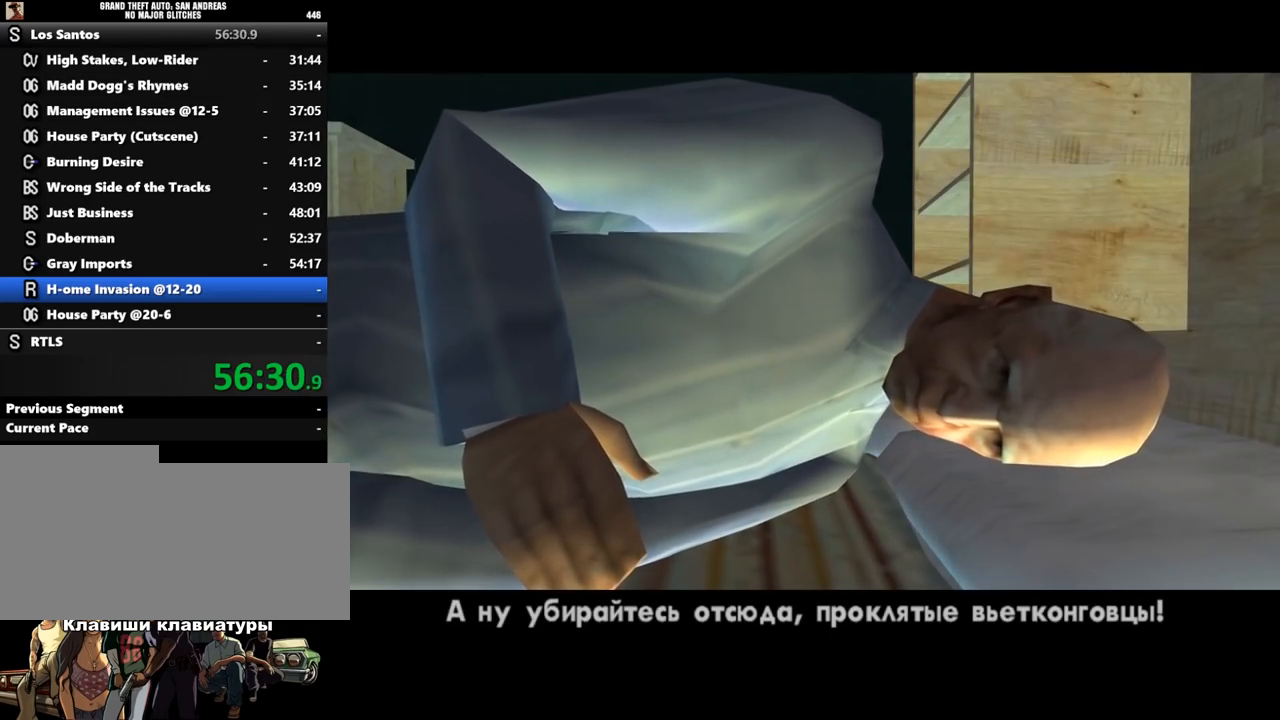
Gameplay with keyboard and mouse; each line is a JSON object with the keys and mouse buttons held at the frame after it. "events" lists presses ("down") and releases ("up") of ".", "/", "0", "1", "2", "3", "4", "5", "6", "7", "8", "9", "a", "alt_l", "alt_r", "b", "backslash", "backspace", "c", "caps_lock", "comma", "ctrl_l", "ctrl_r", "d", "down", "e", "equals", "escape", "f", "f1", "f10", "f11", "f12", "f2", "f3", "f4", "f5", "f6", "f7", "f8", "f9", "g", "h", "i", "j", "k", "l", "lbracket", "left", "m", "minus", "n", "o", "p", "q", "quote", "r", "rbracket", "return", "right", "s", "semicolon", "shift_l", "shift_r", "space", "super", "t", "tab", "tilde", "u", "up", "v", "w", "x", "y", "z", "mouse_left", "mouse_middle", "mouse_right", "mouse_wheel_up" and "mouse_wheel_down" between this image and that frame as [ms after this image, input, new state], when the widget could be followed in between. "mouse_left", "mouse_middle", "mouse_right", "mouse_wheel_up", "mouse_wheel_down" = the "left", "middle", "right", "wheel_up", "wheel_down" buttons of the "mouse" list. No other keys are recorded. Mouse movement is not recorded.
{"keys": ["shift_l"], "mouse": [], "events": [[33, "shift_l", "up"], [167, "shift_l", "down"], [200, "shift_l", "up"], [300, "shift_l", "down"], [333, "shift_l", "up"], [467, "shift_l", "down"]]}
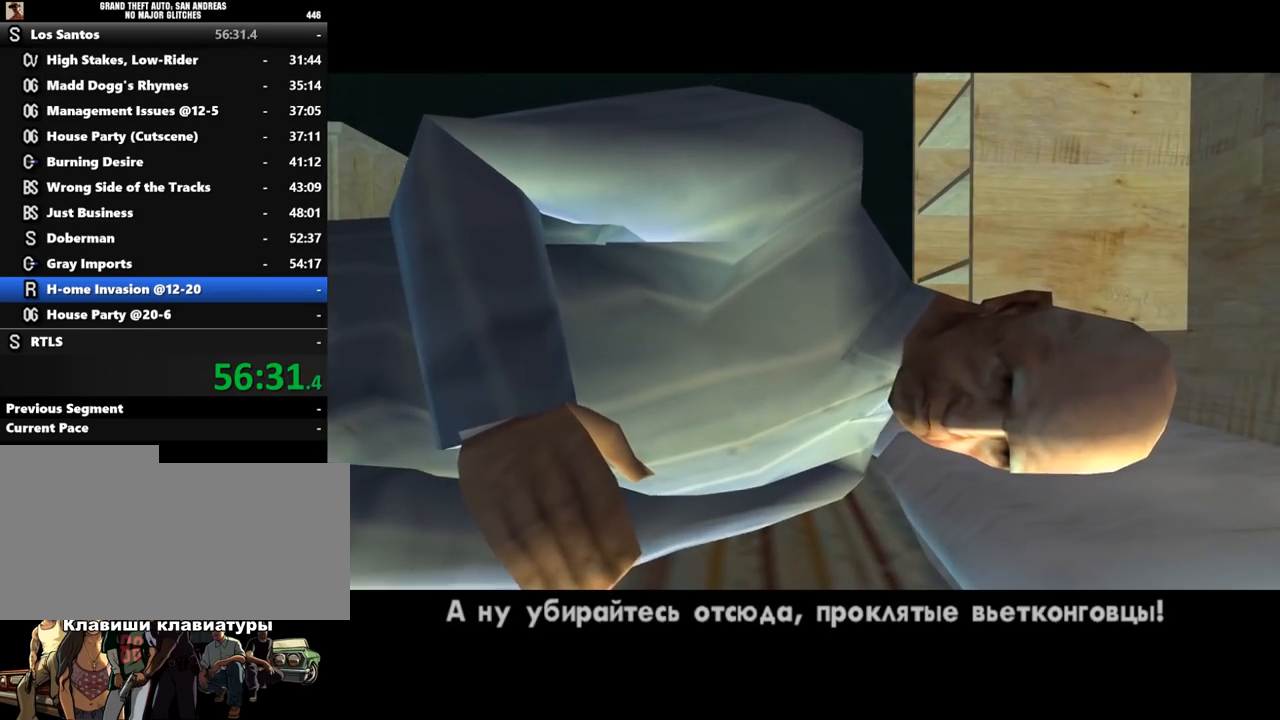
{"keys": ["shift_l"], "mouse": [], "events": [[33, "shift_l", "up"], [100, "shift_l", "down"], [200, "shift_l", "up"], [267, "shift_l", "down"], [367, "shift_l", "up"], [433, "shift_l", "down"]]}
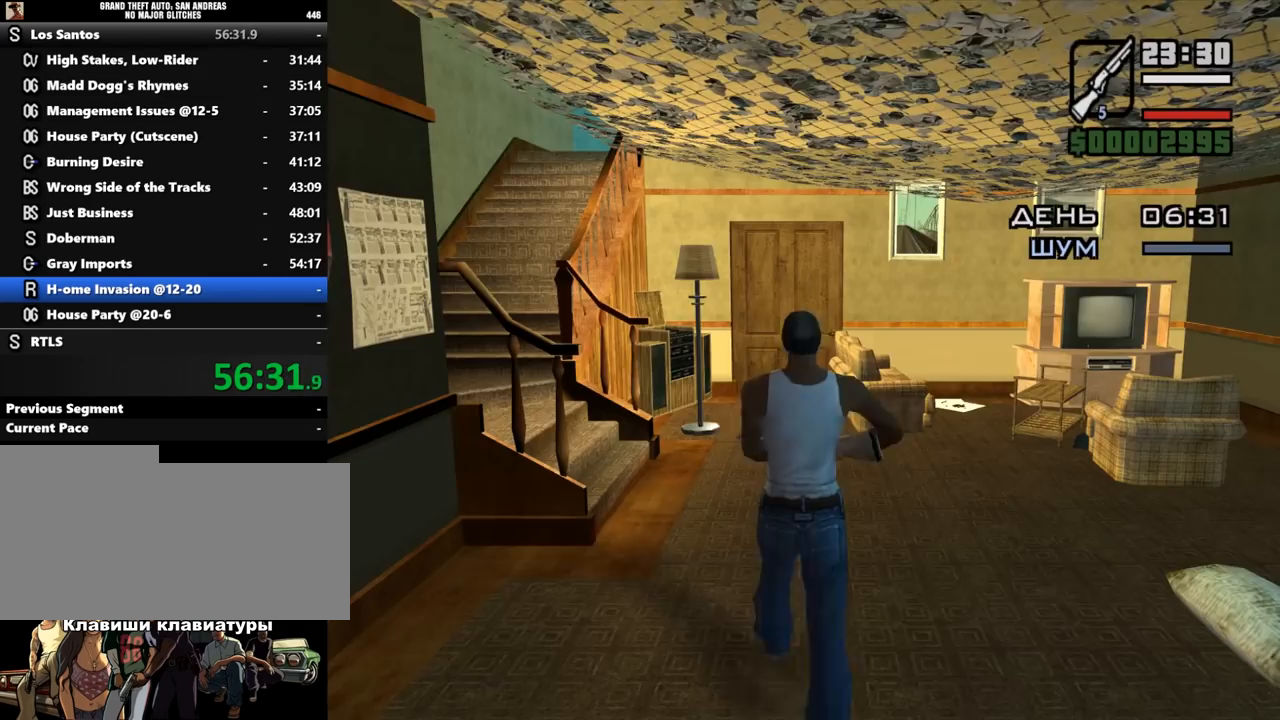
{"keys": ["w"], "mouse": [], "events": [[33, "shift_l", "up"], [133, "shift_l", "down"], [167, "shift_l", "up"], [300, "c", "down"], [400, "c", "up"], [400, "w", "down"], [433, "shift_l", "down"], [467, "mouse_right", "down"], [500, "mouse_right", "up"], [500, "shift_l", "up"]]}
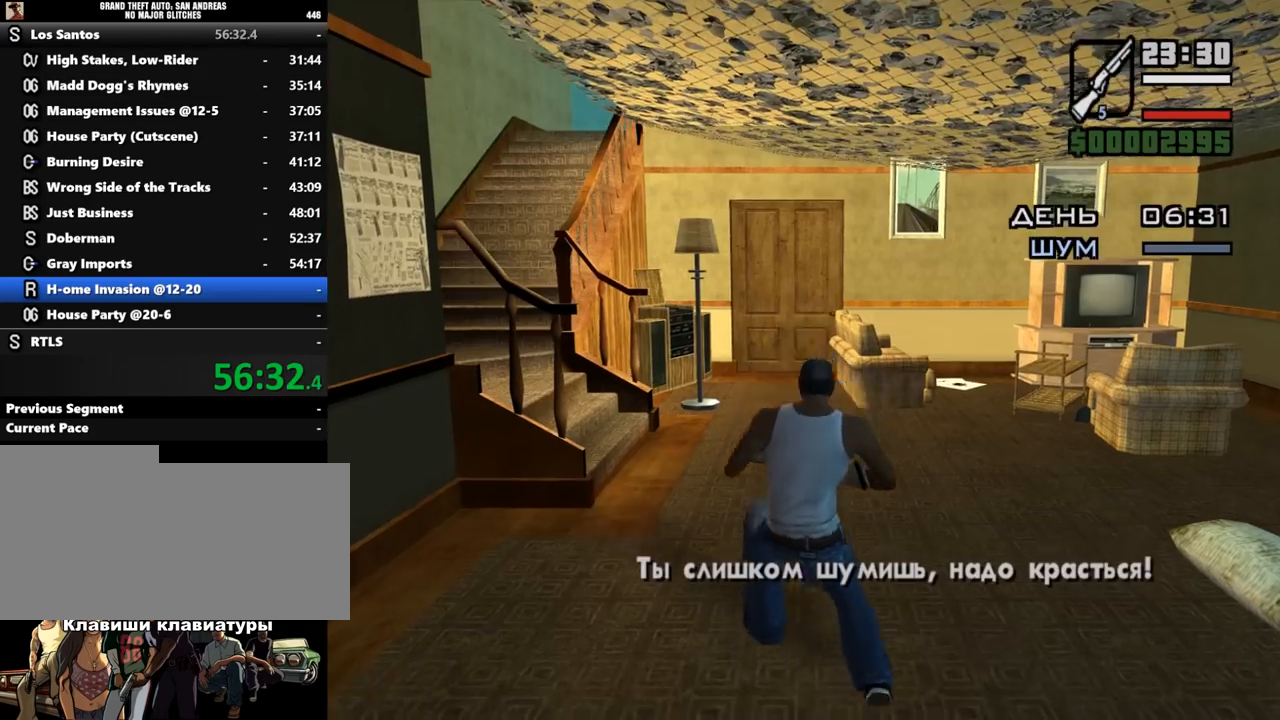
{"keys": ["w"], "mouse": ["right"], "events": [[67, "shift_l", "down"], [133, "mouse_right", "down"], [133, "shift_l", "up"]]}
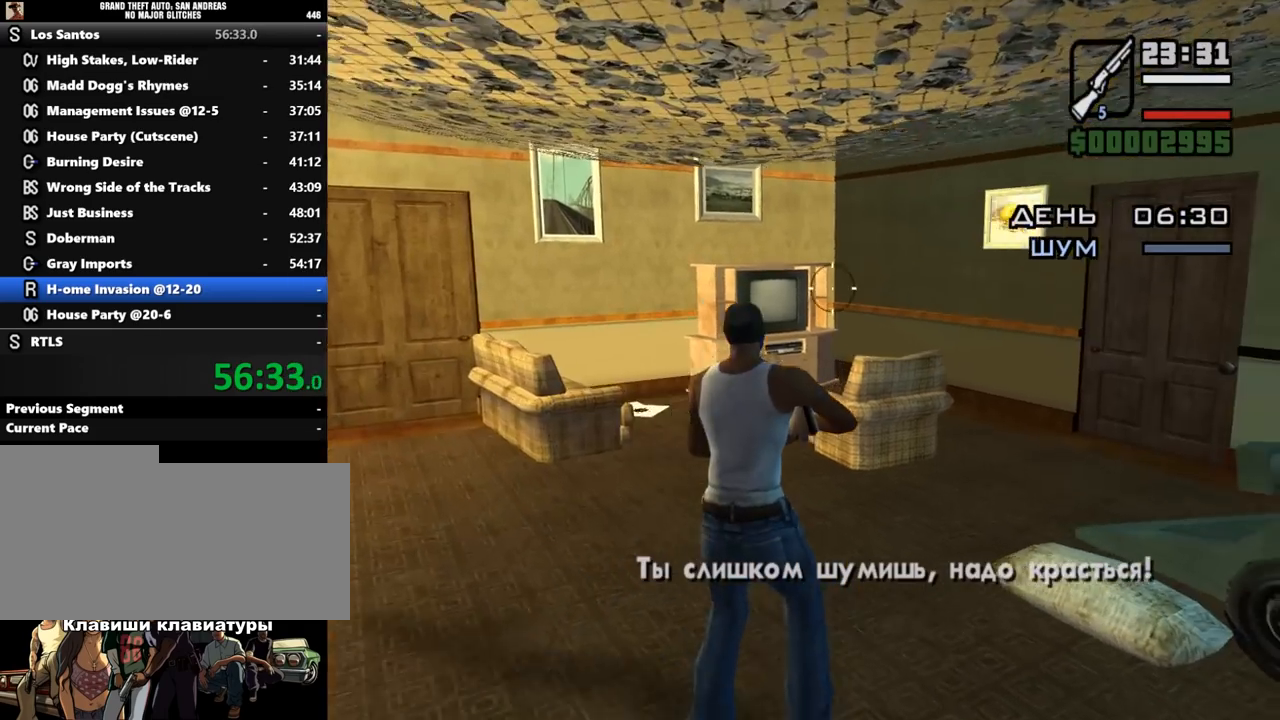
{"keys": ["w"], "mouse": ["right"], "events": []}
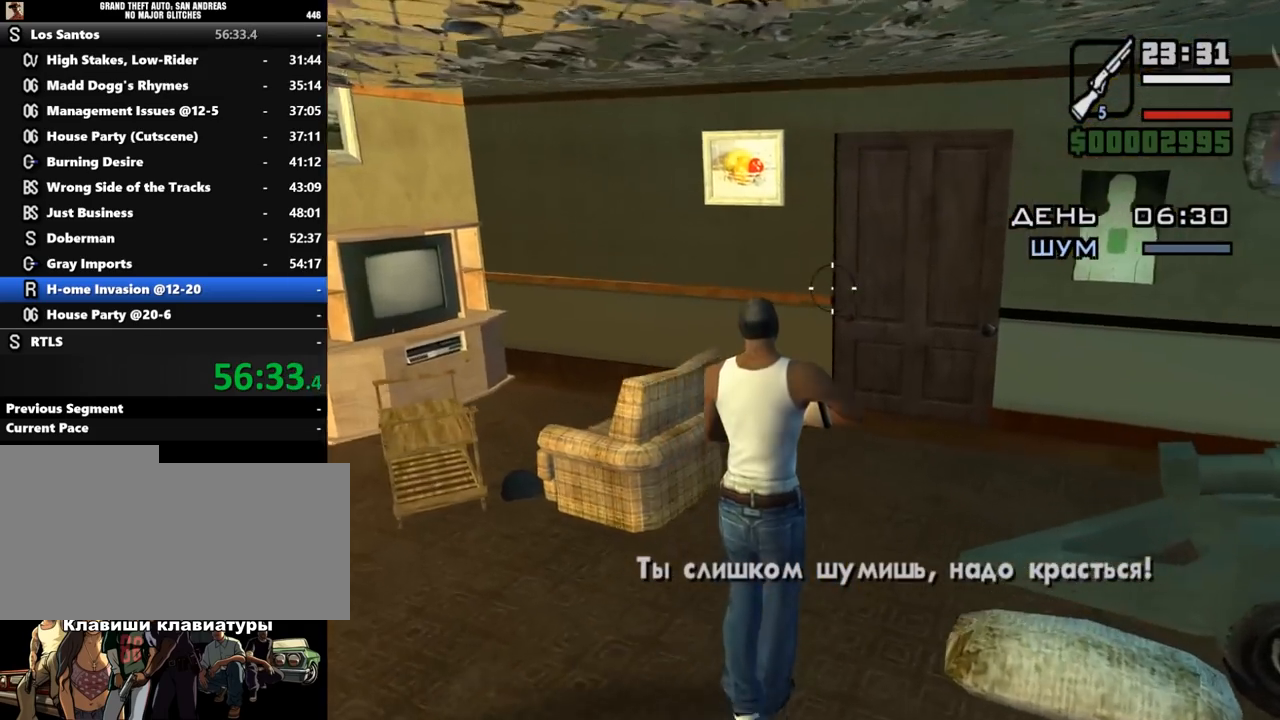
{"keys": ["w"], "mouse": ["right"], "events": []}
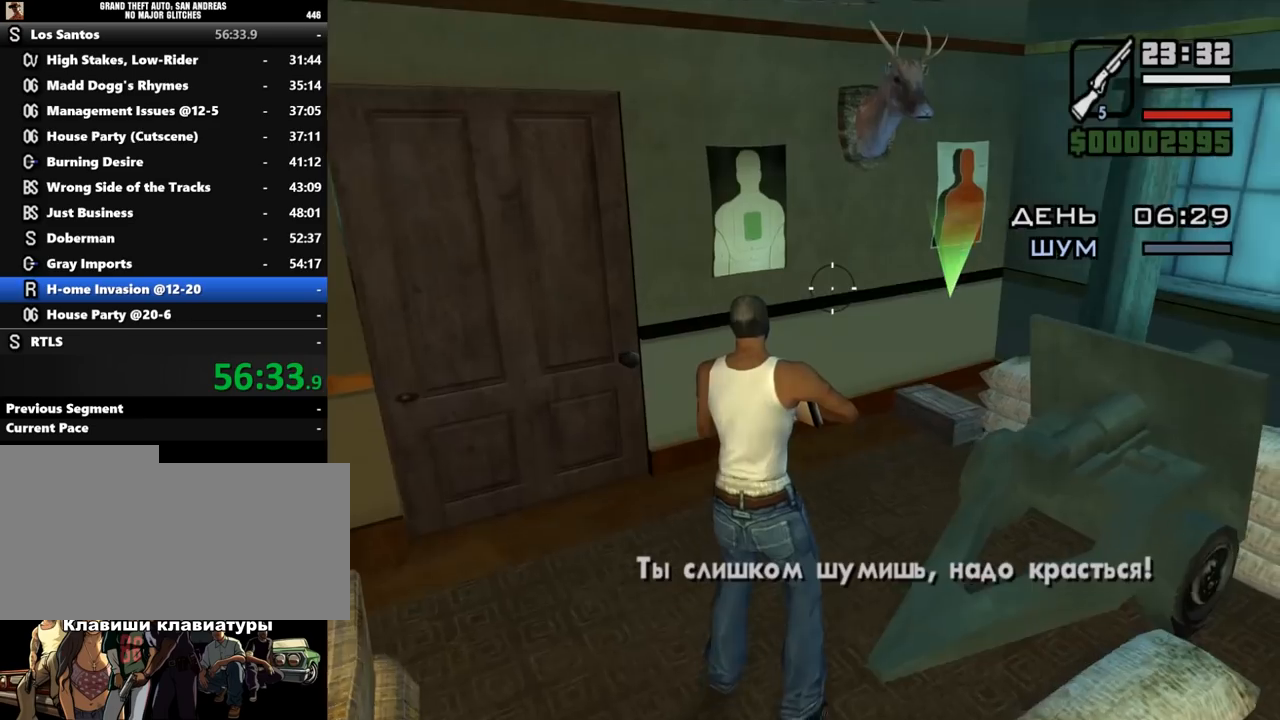
{"keys": ["f"], "mouse": [], "events": [[433, "mouse_right", "up"], [500, "f", "down"], [500, "w", "up"]]}
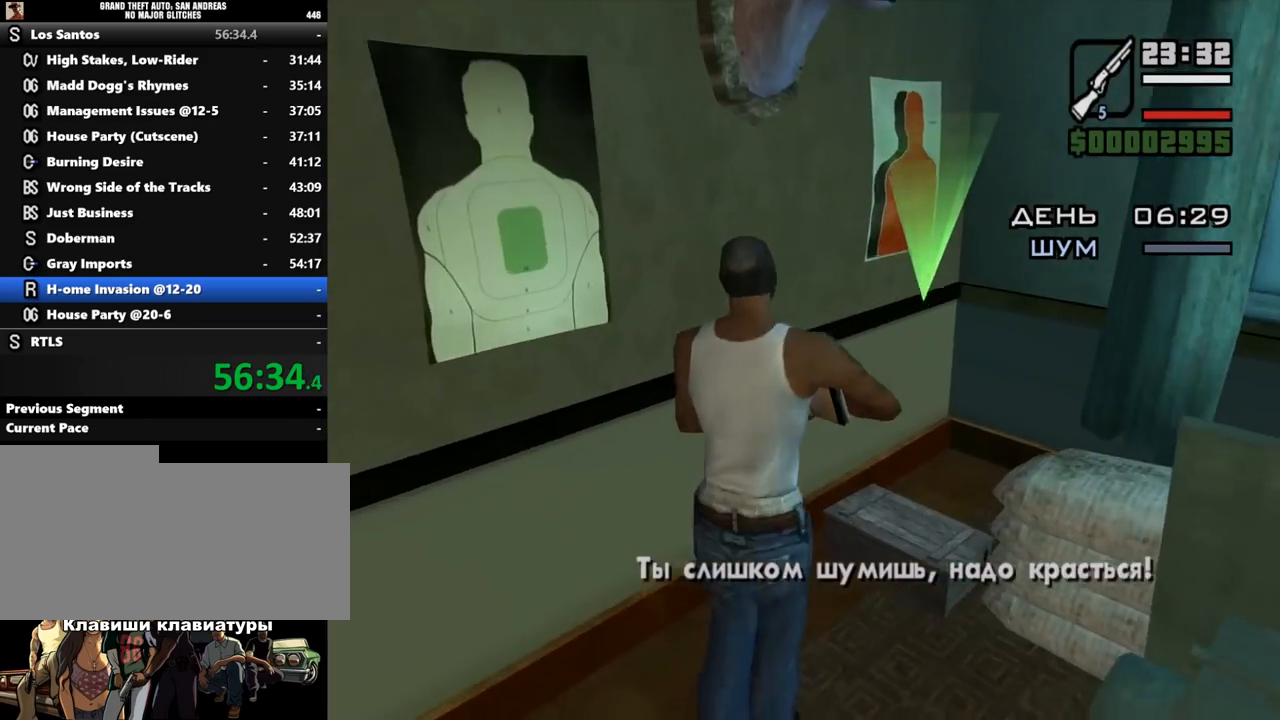
{"keys": [], "mouse": [], "events": [[433, "f", "up"]]}
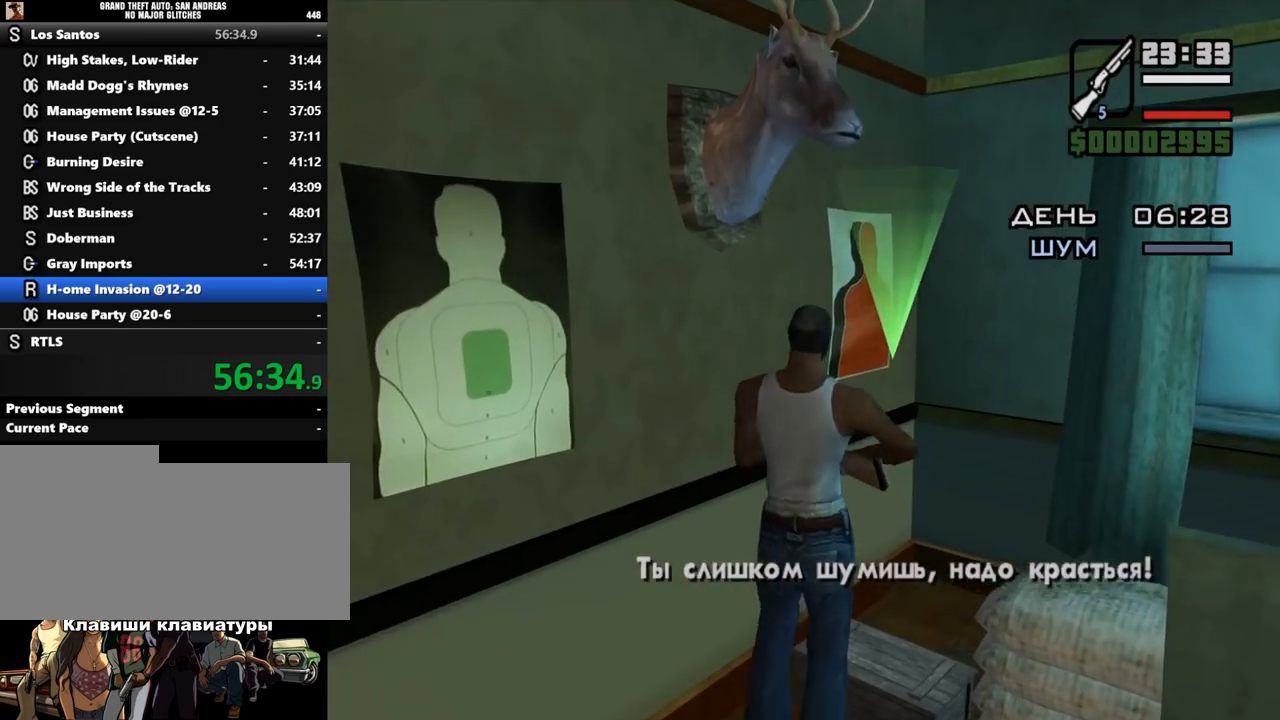
{"keys": [], "mouse": [], "events": []}
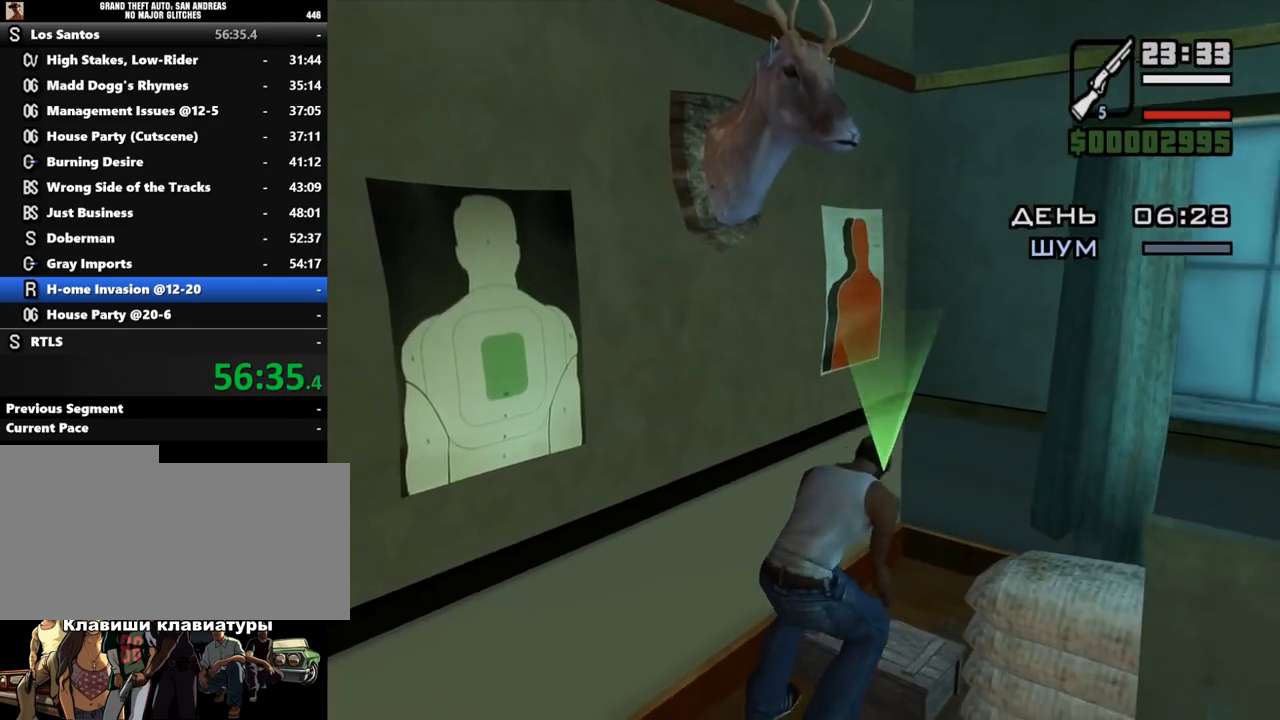
{"keys": ["w"], "mouse": [], "events": [[233, "w", "down"]]}
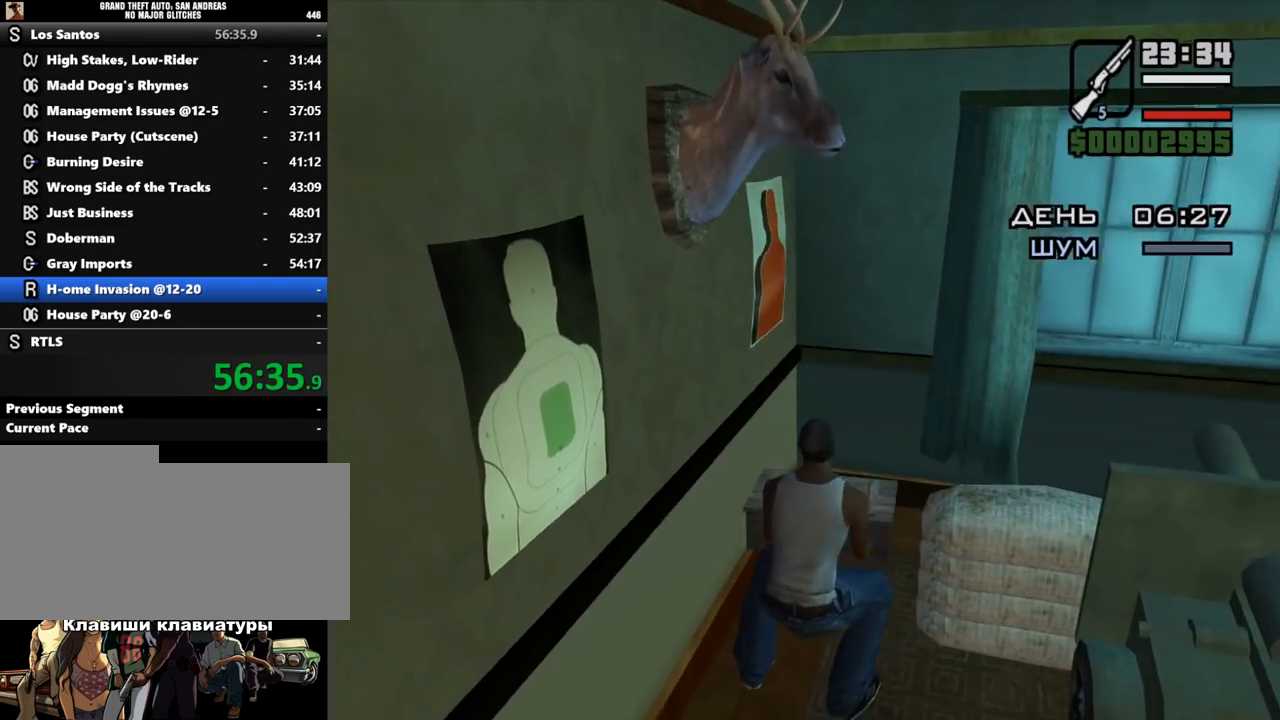
{"keys": ["w"], "mouse": [], "events": []}
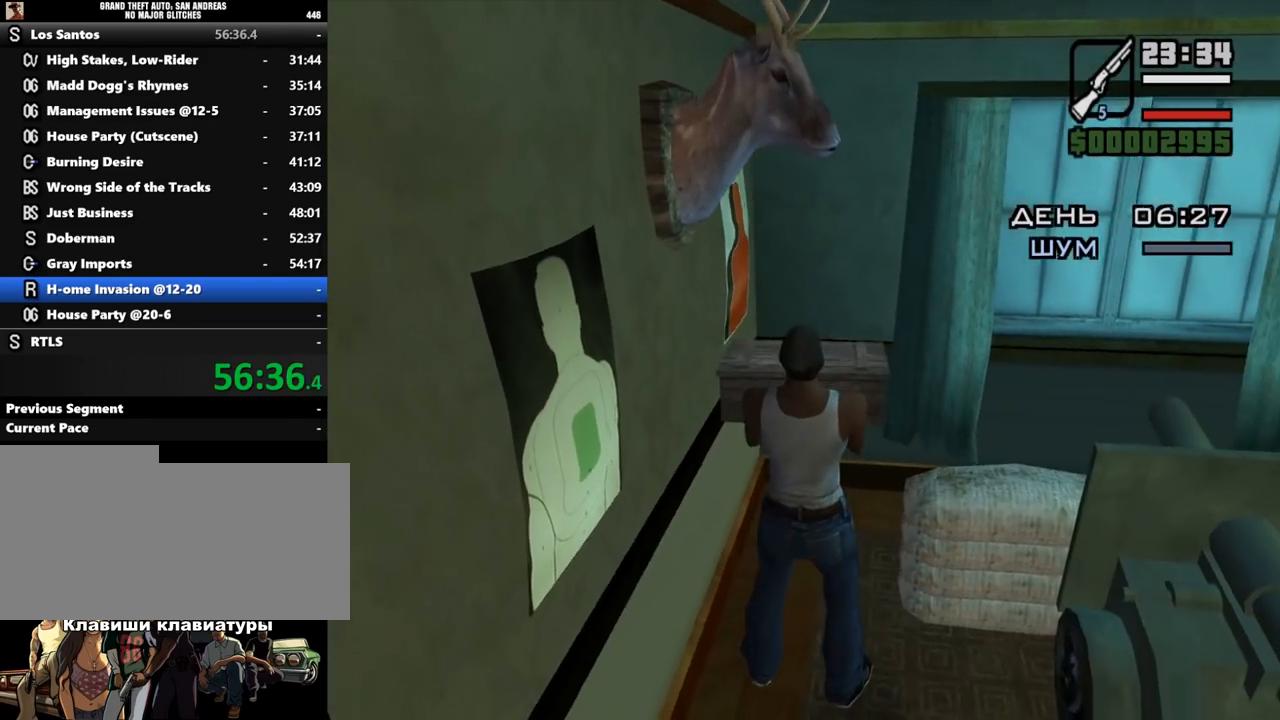
{"keys": ["w"], "mouse": [], "events": []}
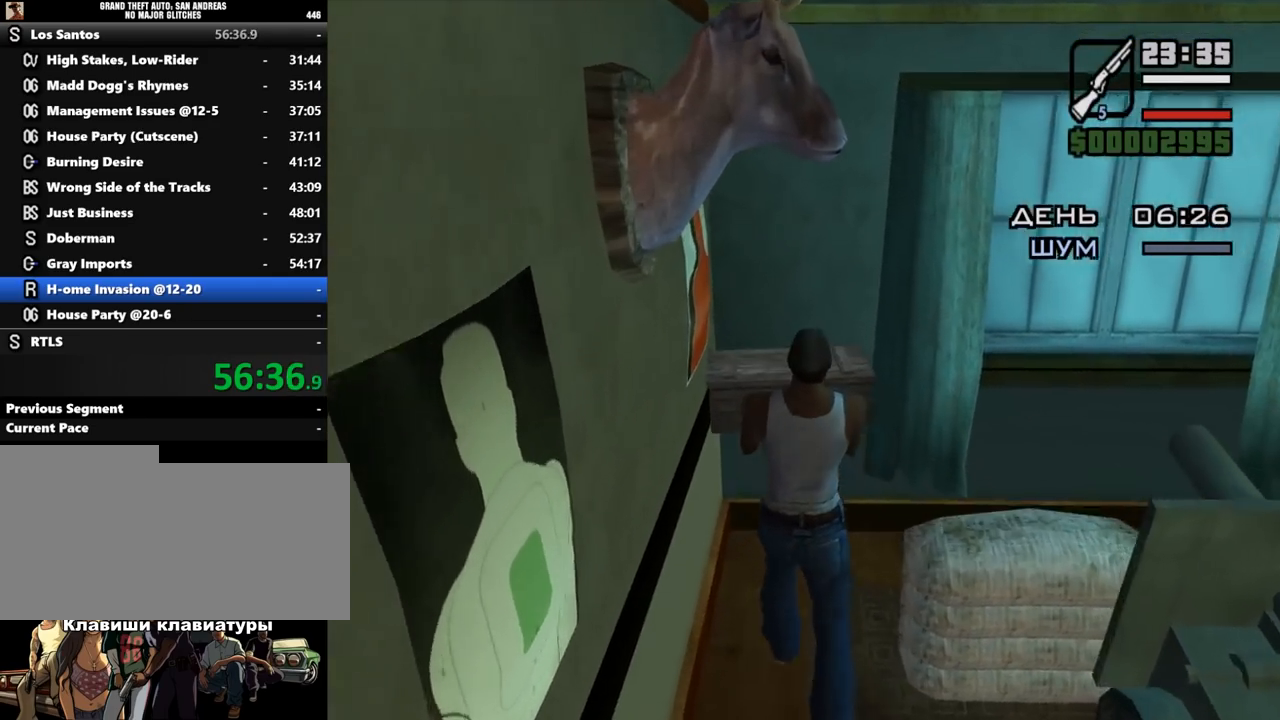
{"keys": ["d", "w"], "mouse": [], "events": [[100, "d", "down"]]}
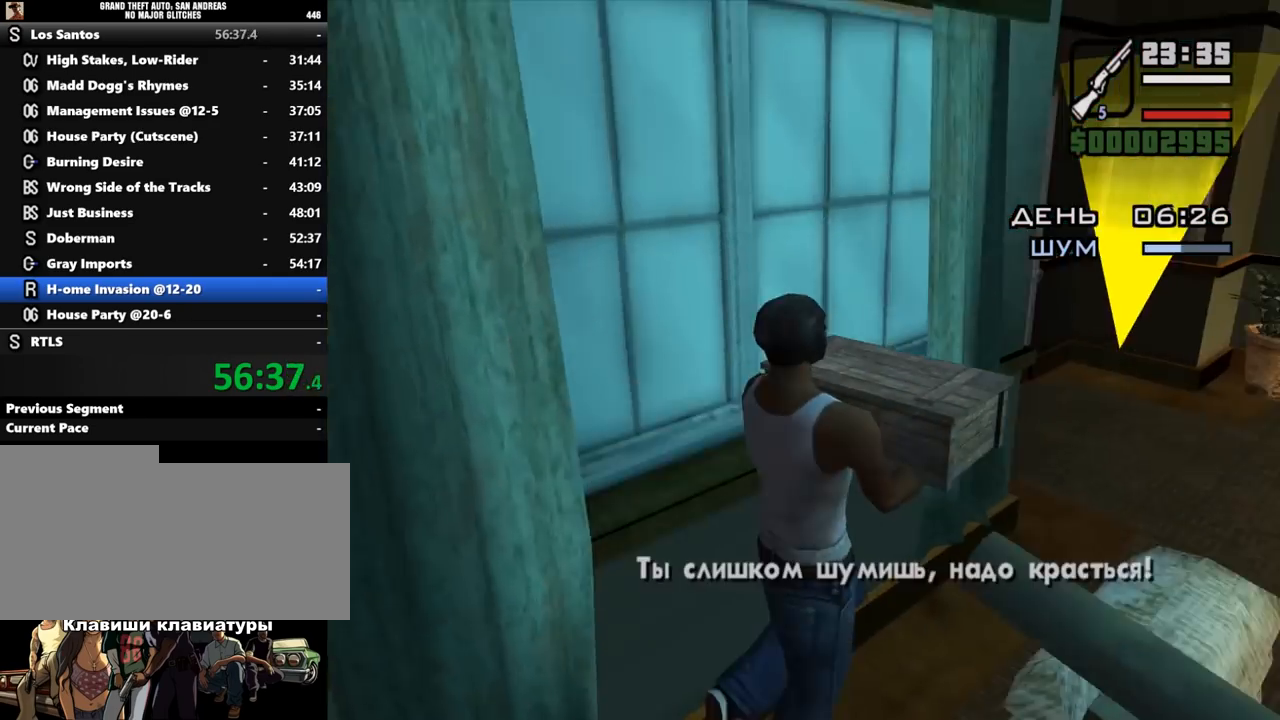
{"keys": ["d", "w"], "mouse": [], "events": []}
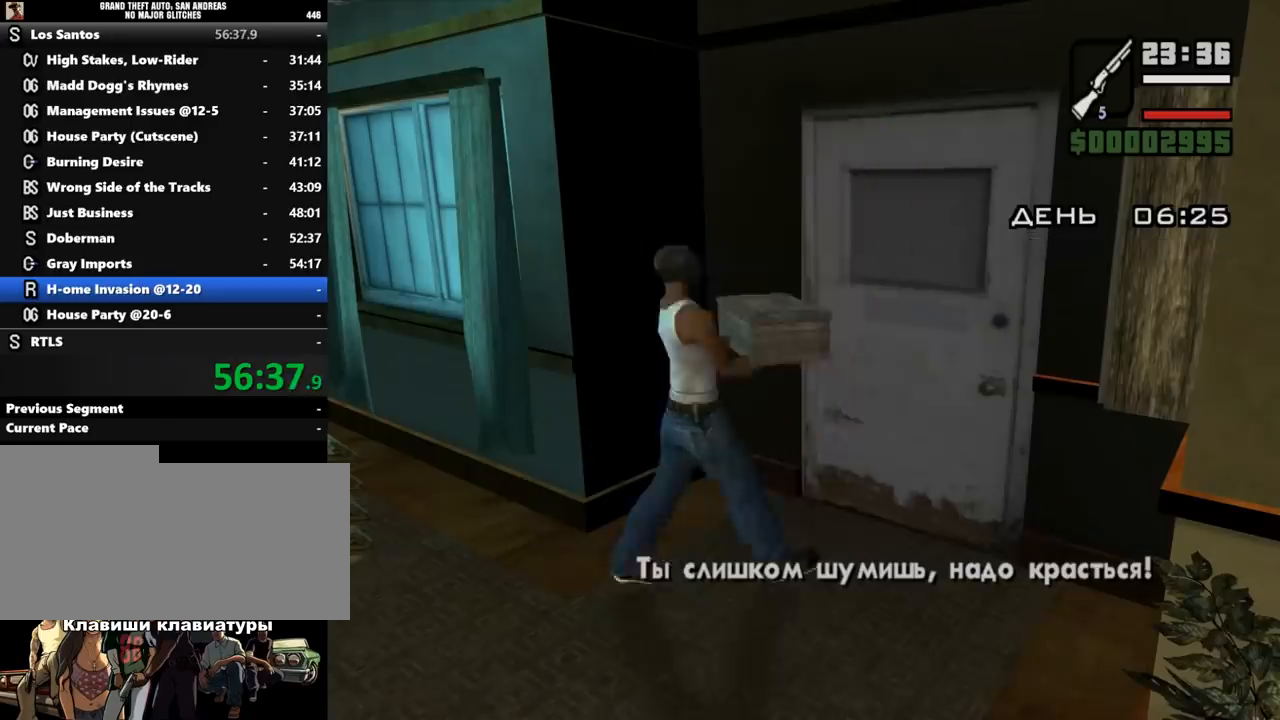
{"keys": [], "mouse": [], "events": [[133, "d", "up"], [133, "w", "up"]]}
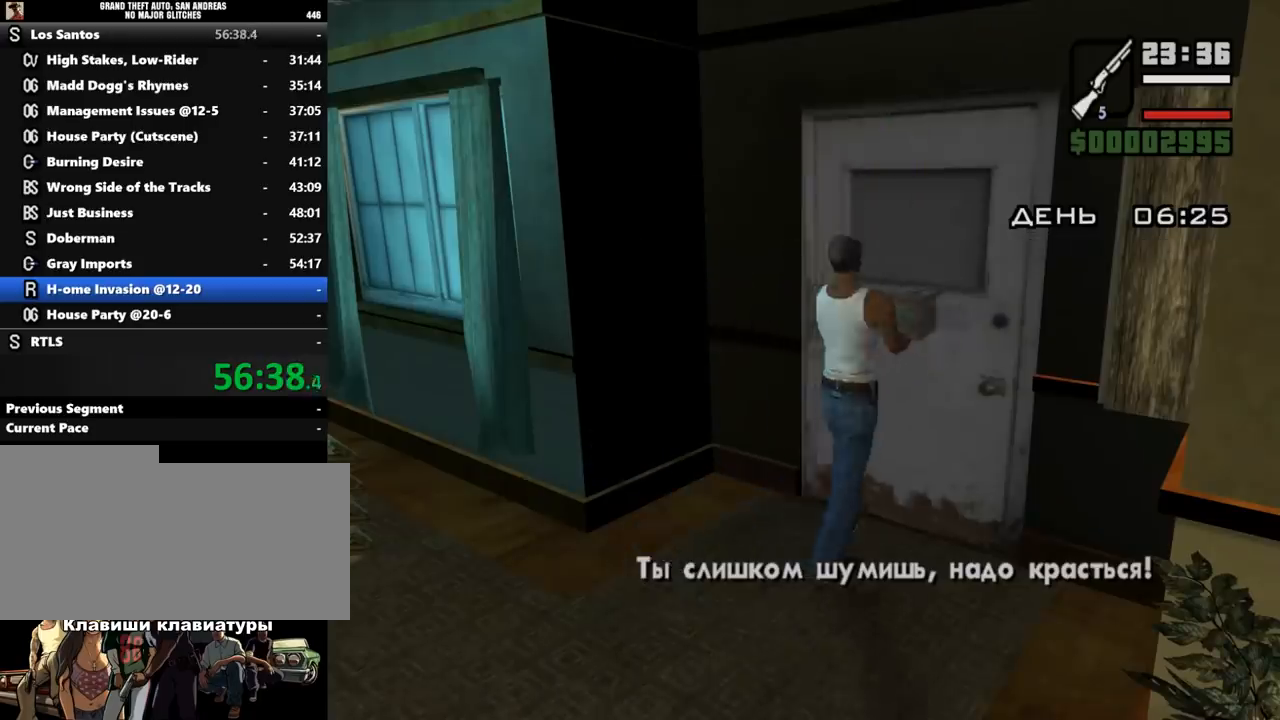
{"keys": [], "mouse": [], "events": []}
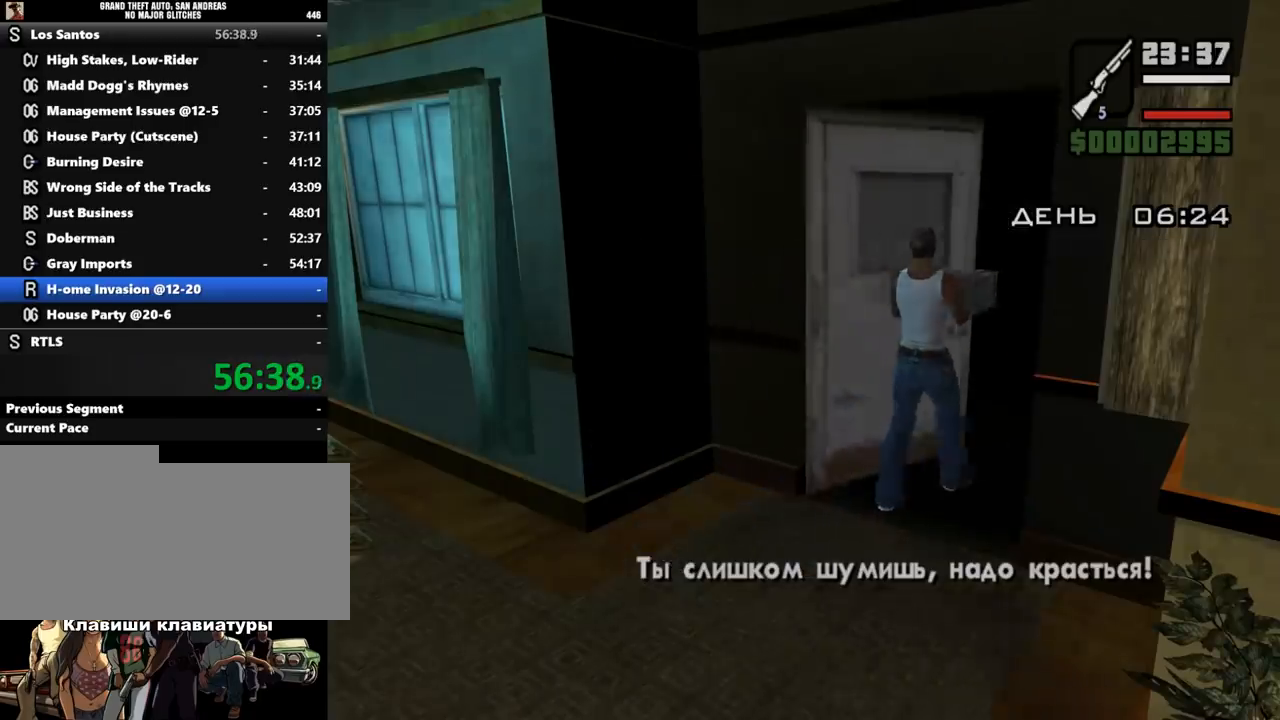
{"keys": [], "mouse": [], "events": []}
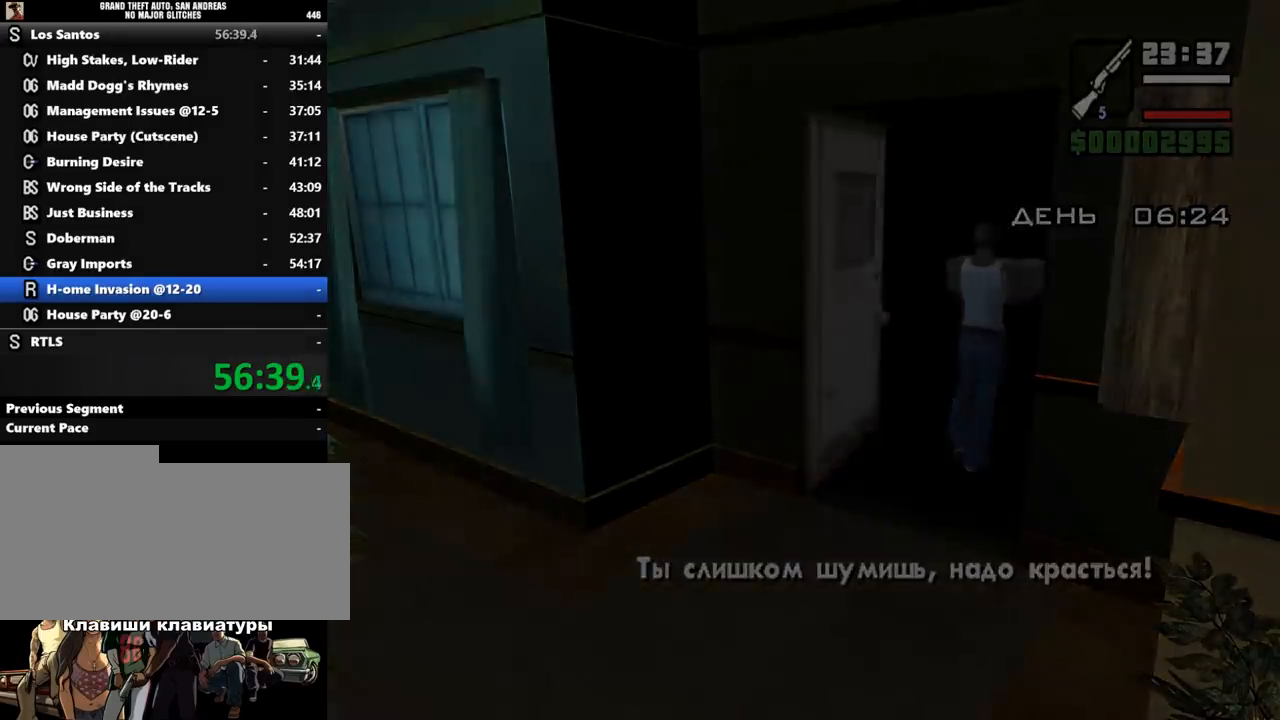
{"keys": ["shift_l", "w"], "mouse": [], "events": [[33, "w", "down"], [200, "shift_l", "down"]]}
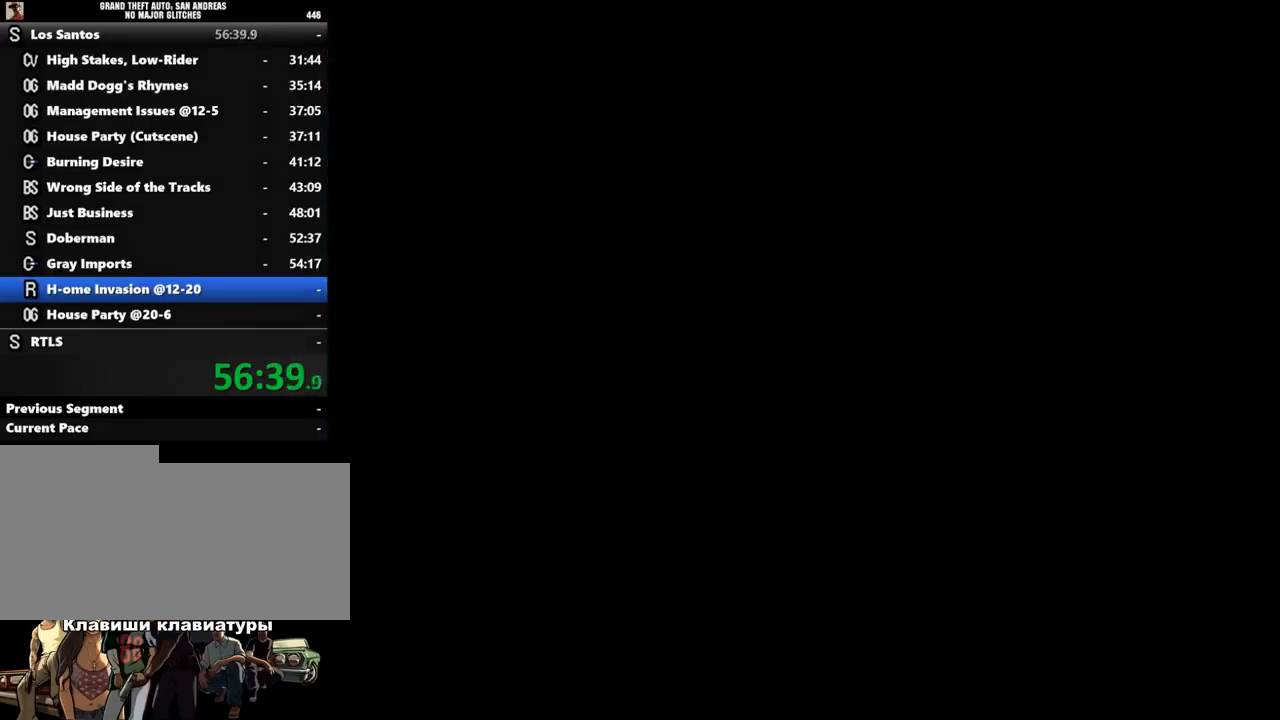
{"keys": ["shift_l", "w"], "mouse": [], "events": []}
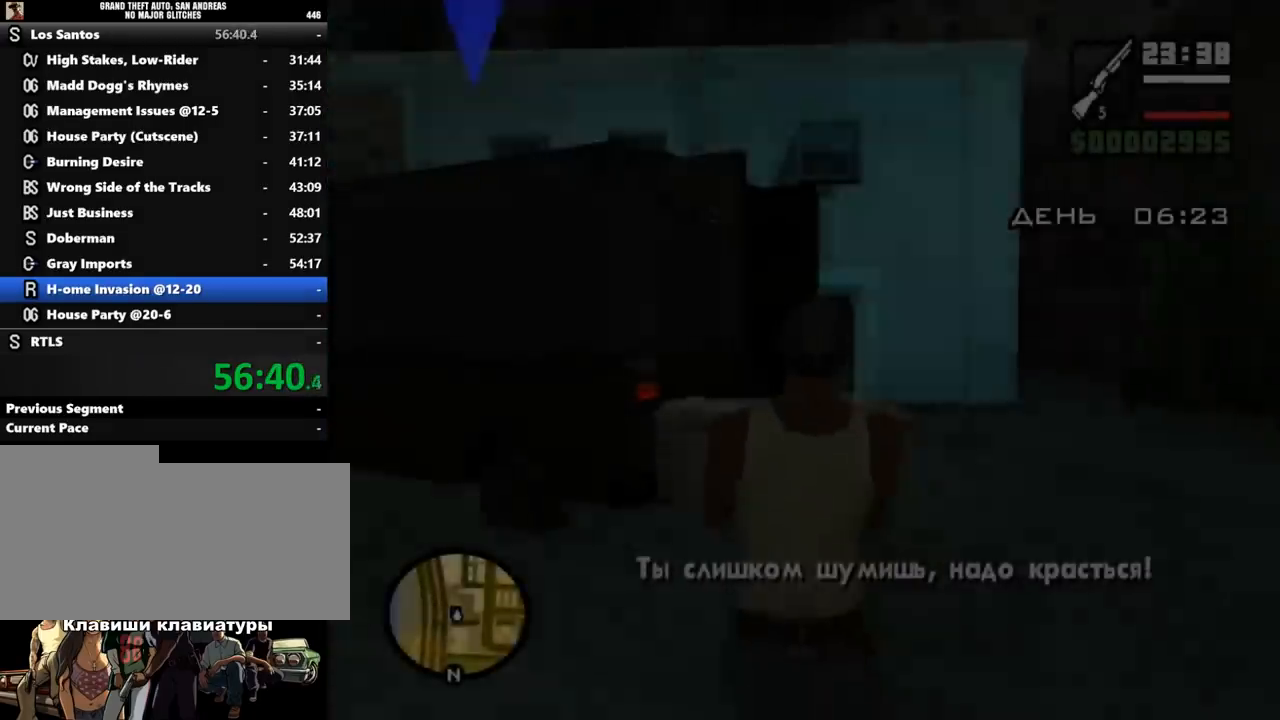
{"keys": ["f", "w"], "mouse": [], "events": [[233, "shift_l", "up"], [500, "f", "down"]]}
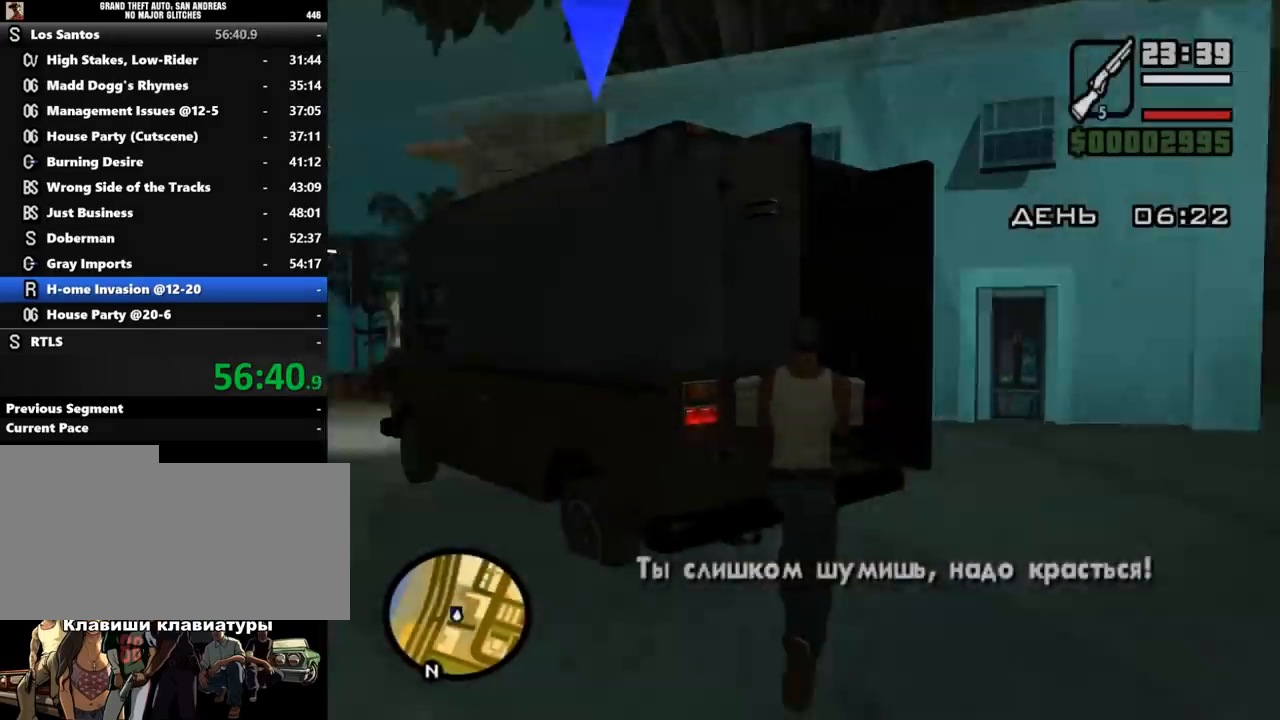
{"keys": [], "mouse": [], "events": [[67, "w", "up"], [267, "f", "up"], [400, "q", "down"], [500, "q", "up"]]}
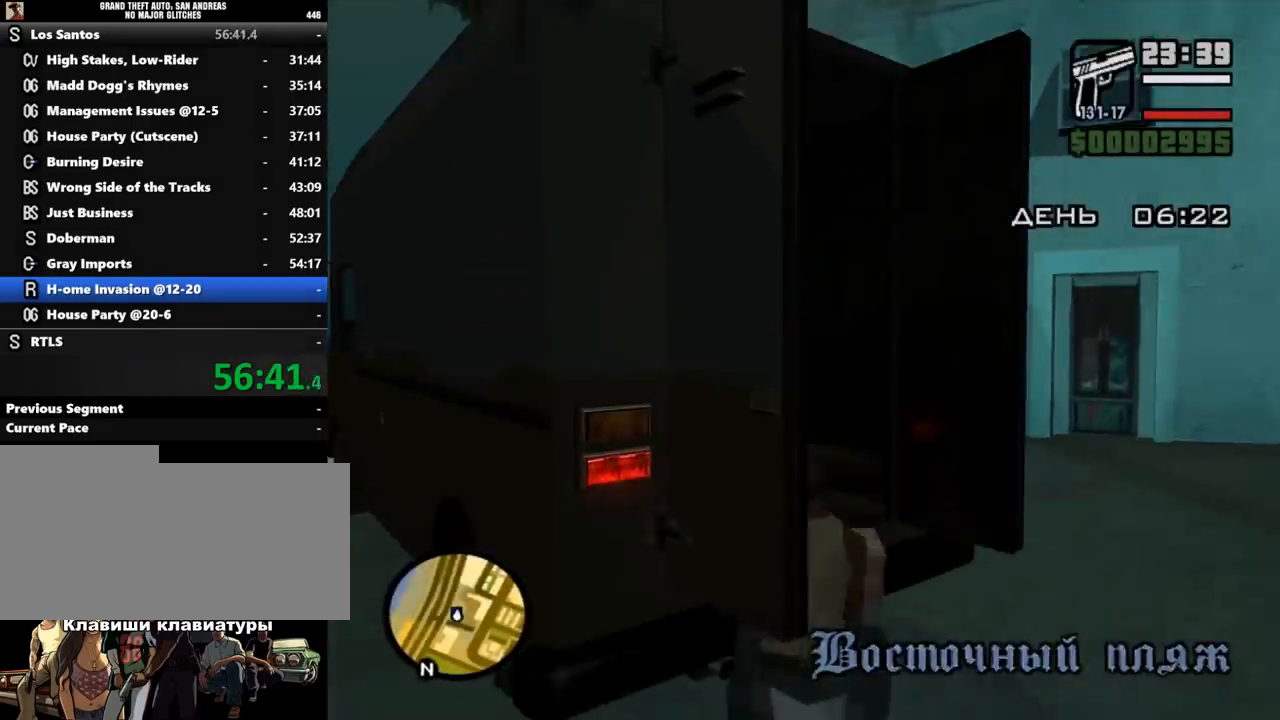
{"keys": ["shift_l", "w"], "mouse": [], "events": [[133, "w", "down"], [300, "shift_l", "down"]]}
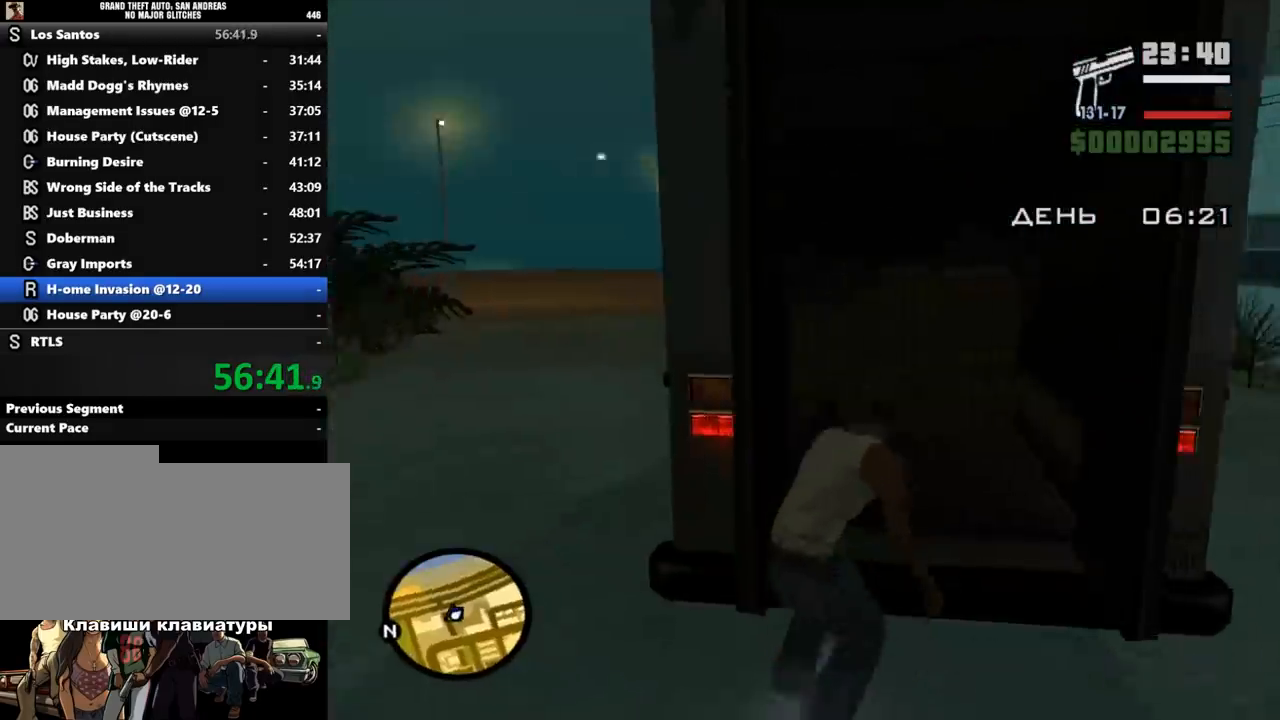
{"keys": ["a", "shift_l", "w"], "mouse": [], "events": [[367, "a", "down"]]}
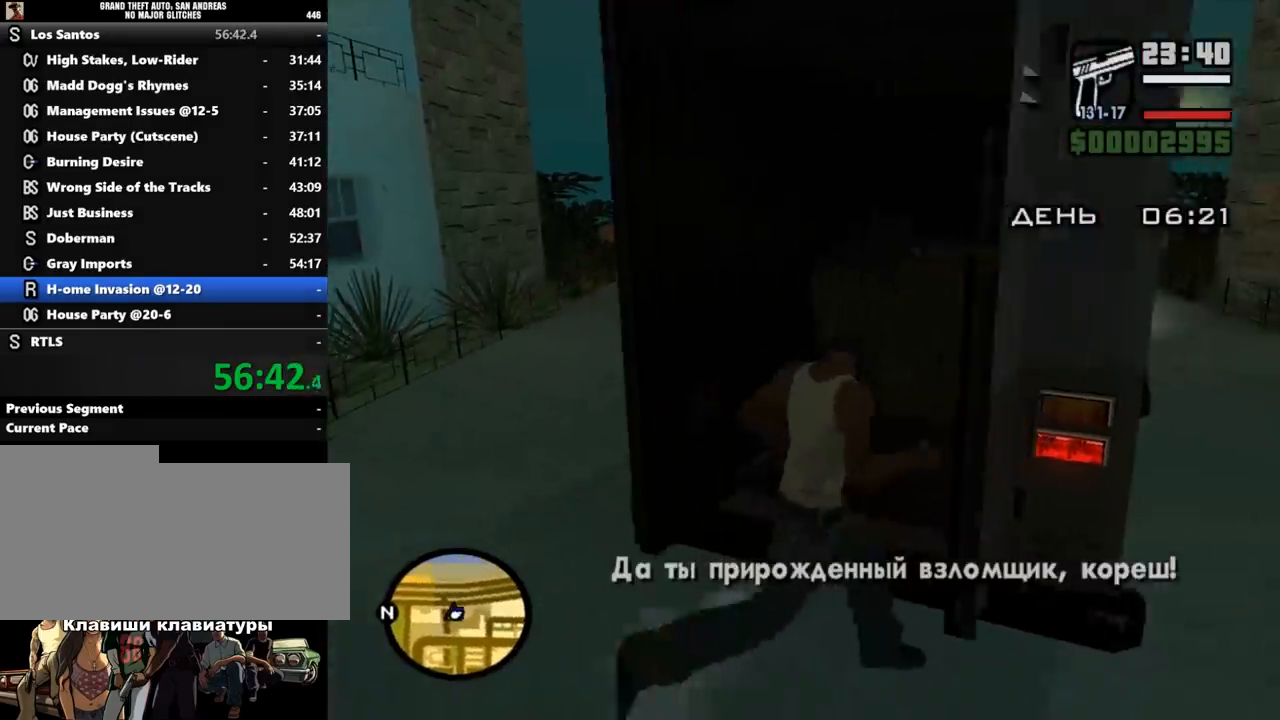
{"keys": ["a", "shift_l", "w"], "mouse": [], "events": []}
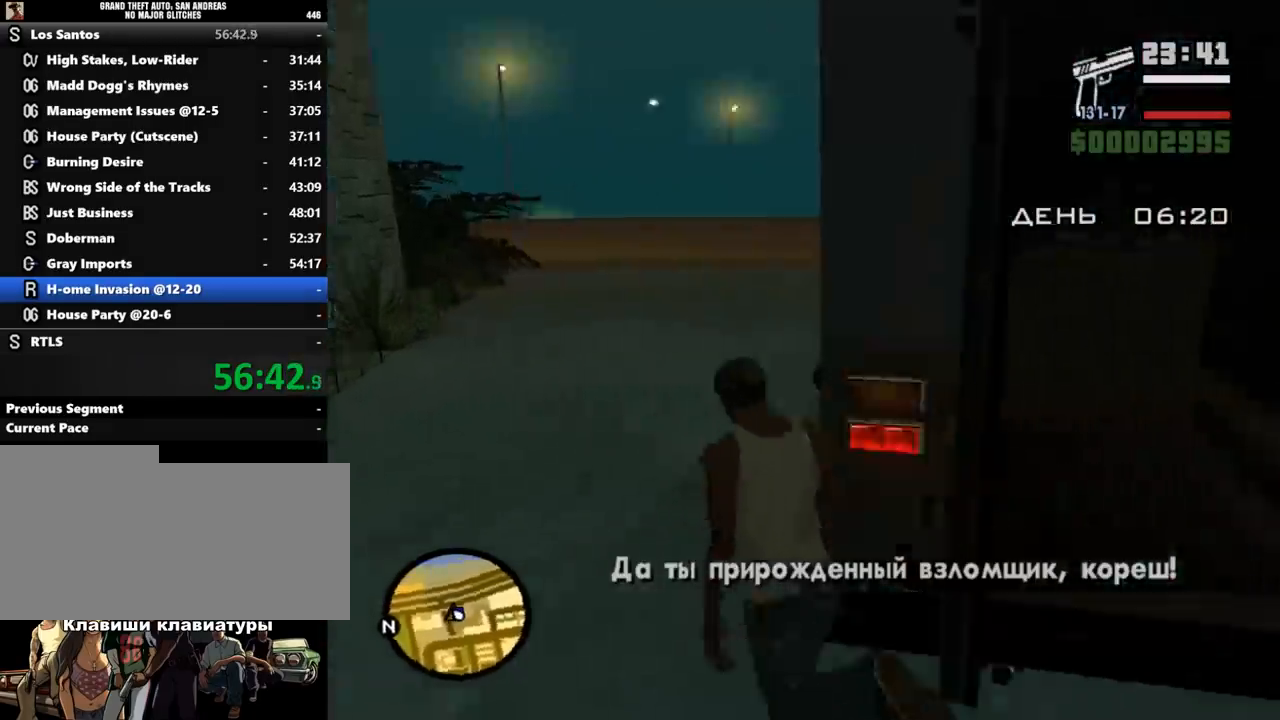
{"keys": [], "mouse": [], "events": [[67, "a", "up"], [167, "f", "down"], [300, "w", "up"], [333, "shift_l", "up"], [367, "f", "up"]]}
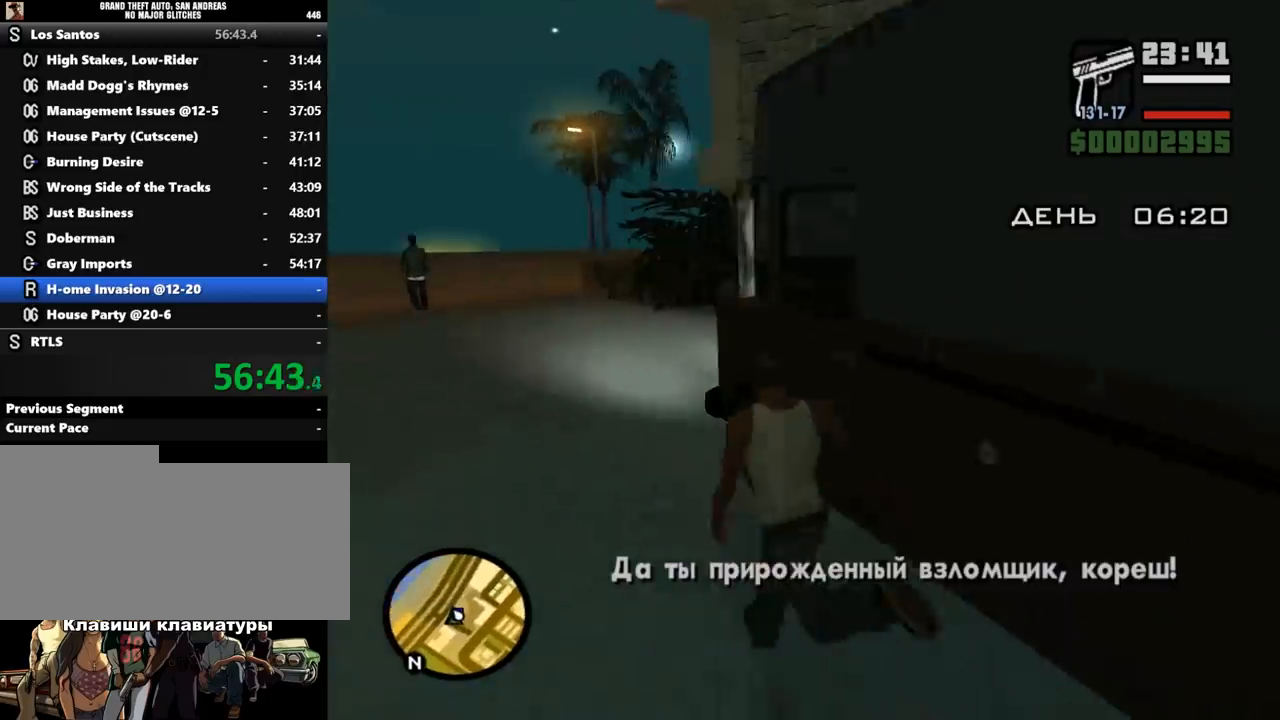
{"keys": [], "mouse": [], "events": []}
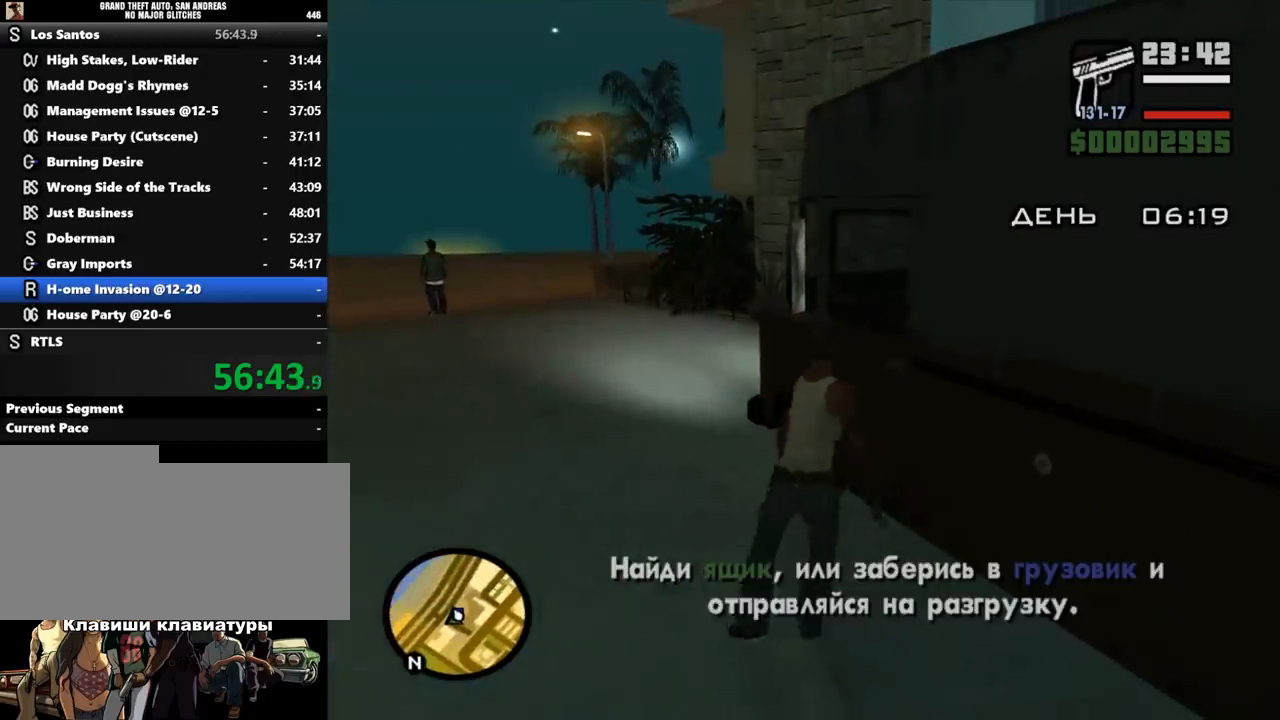
{"keys": [], "mouse": [], "events": []}
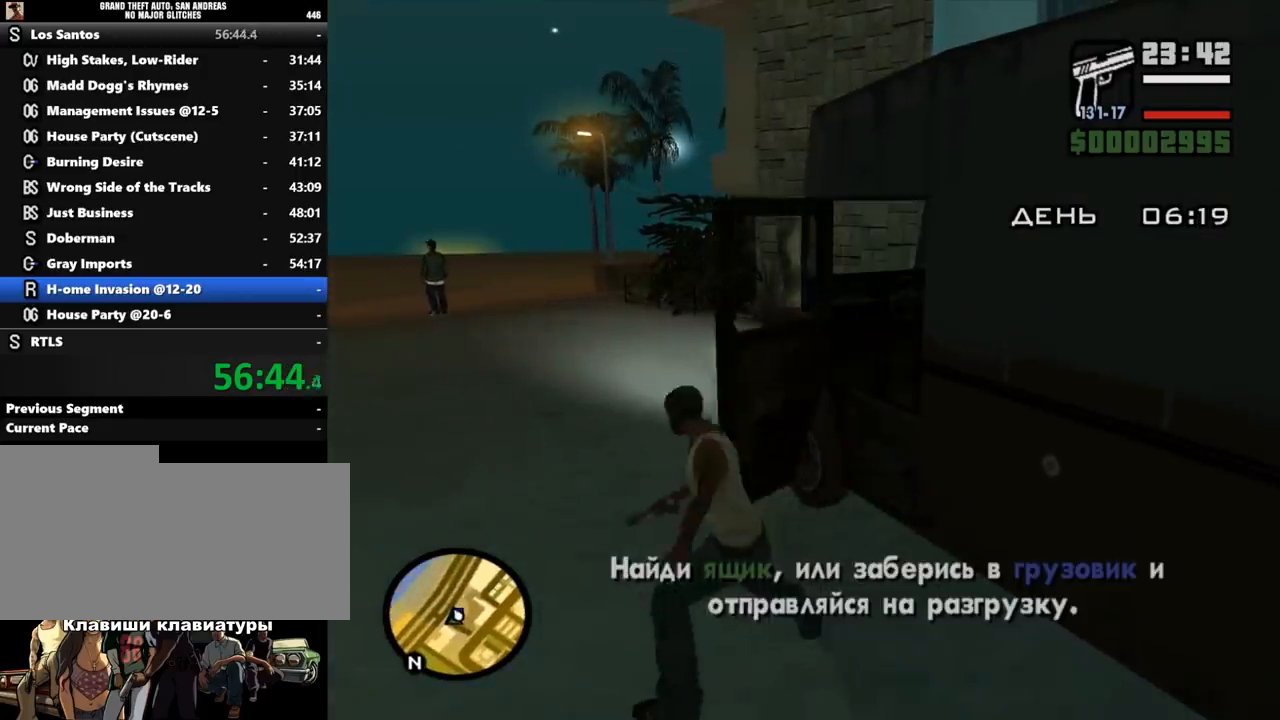
{"keys": [], "mouse": [], "events": []}
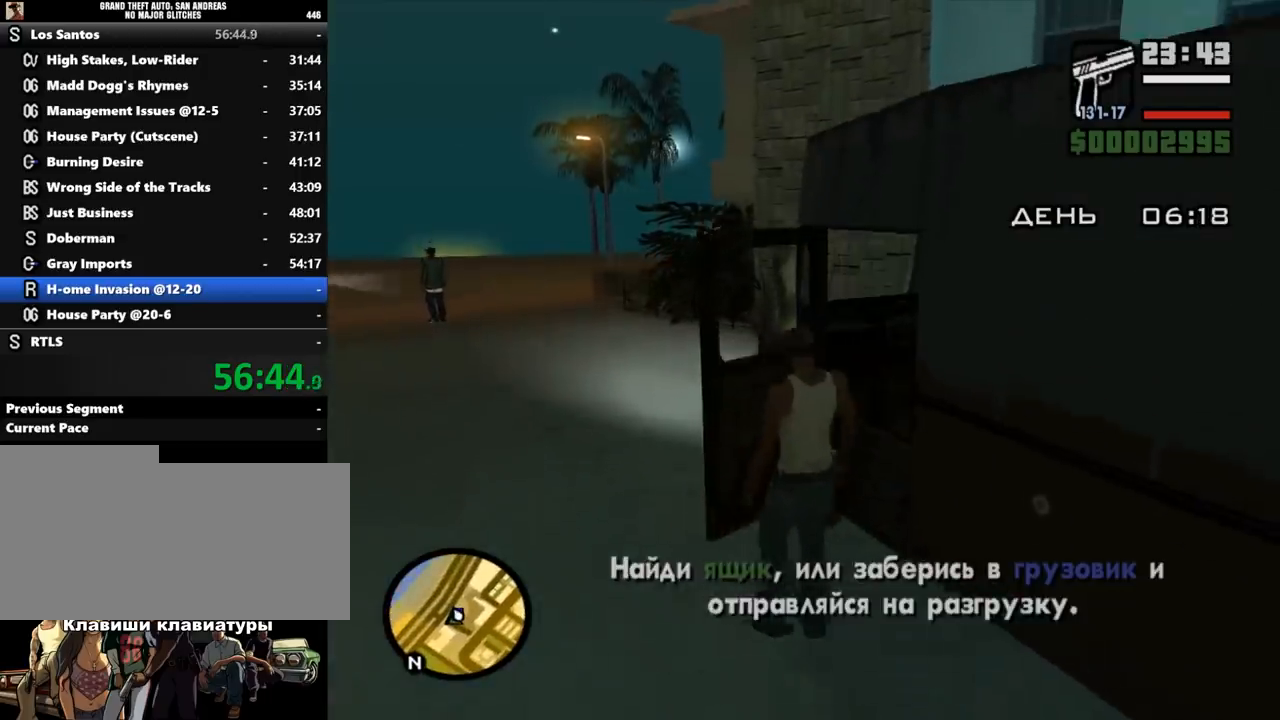
{"keys": ["shift_l", "w"], "mouse": [], "events": [[167, "w", "down"], [233, "shift_l", "down"]]}